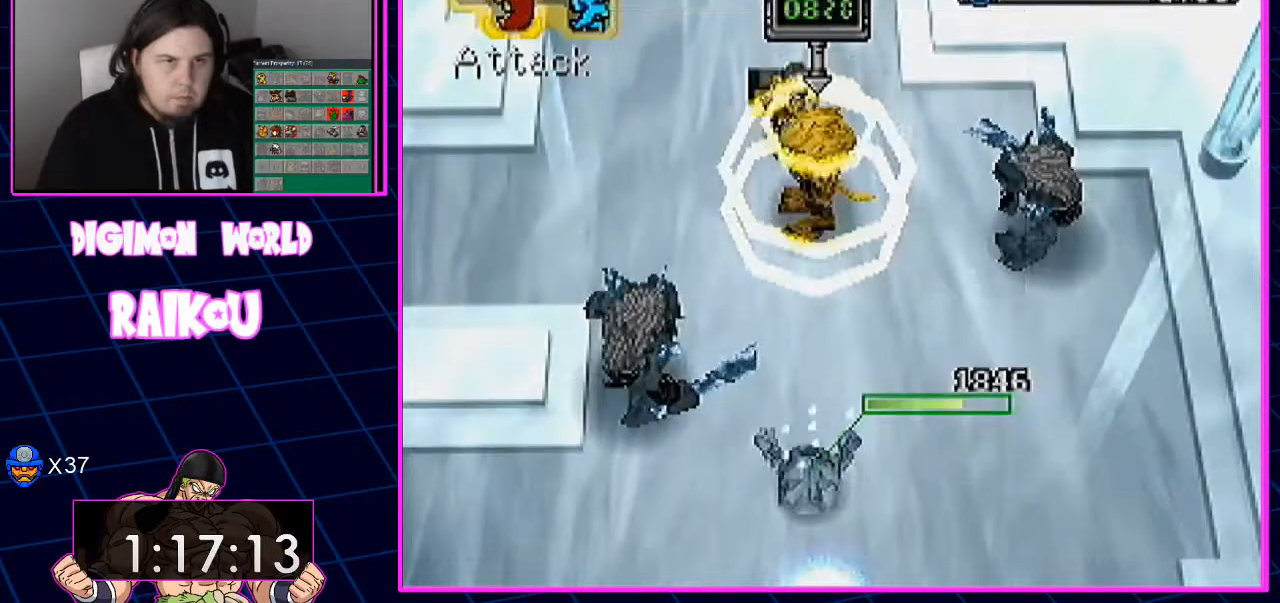
Gameplay with a controller (PlayStation layout); each line is a JSON object with the inputs held at the frame after it. "events" lists button and stick changes between this image and that frame as [ms after this image, input, new state], when the widget could be followed in between.
{"buttons": [], "left_stick": "center", "right_stick": "center", "events": [[317, "CROSS", "down"], [367, "CROSS", "up"]]}
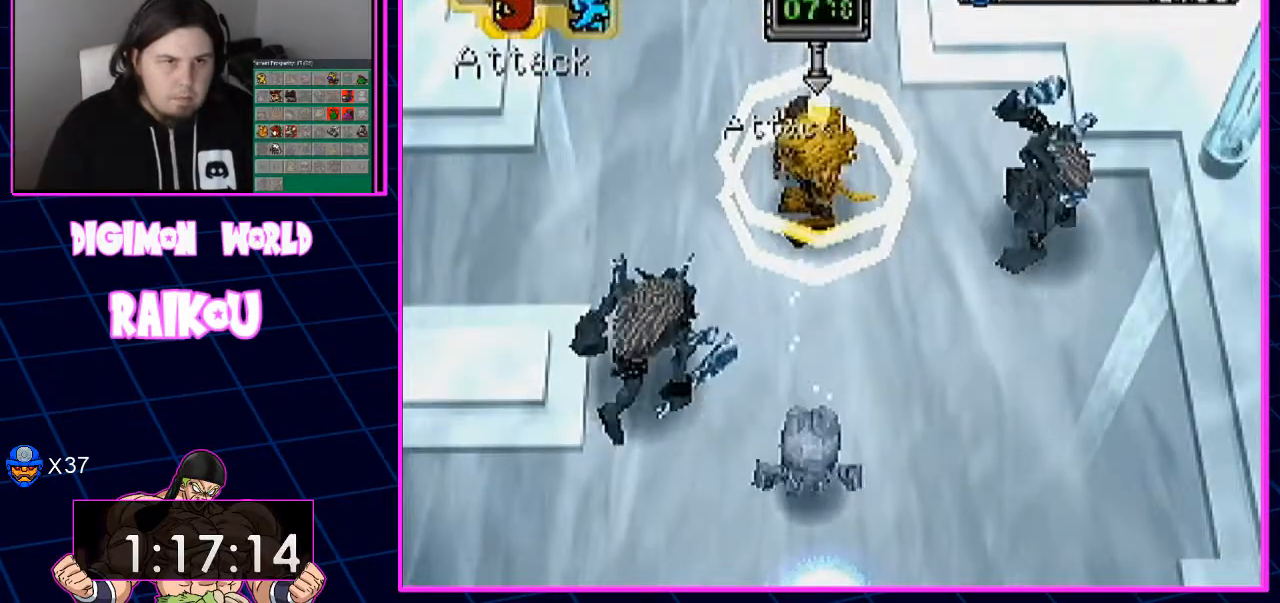
{"buttons": [], "left_stick": "center", "right_stick": "center", "events": []}
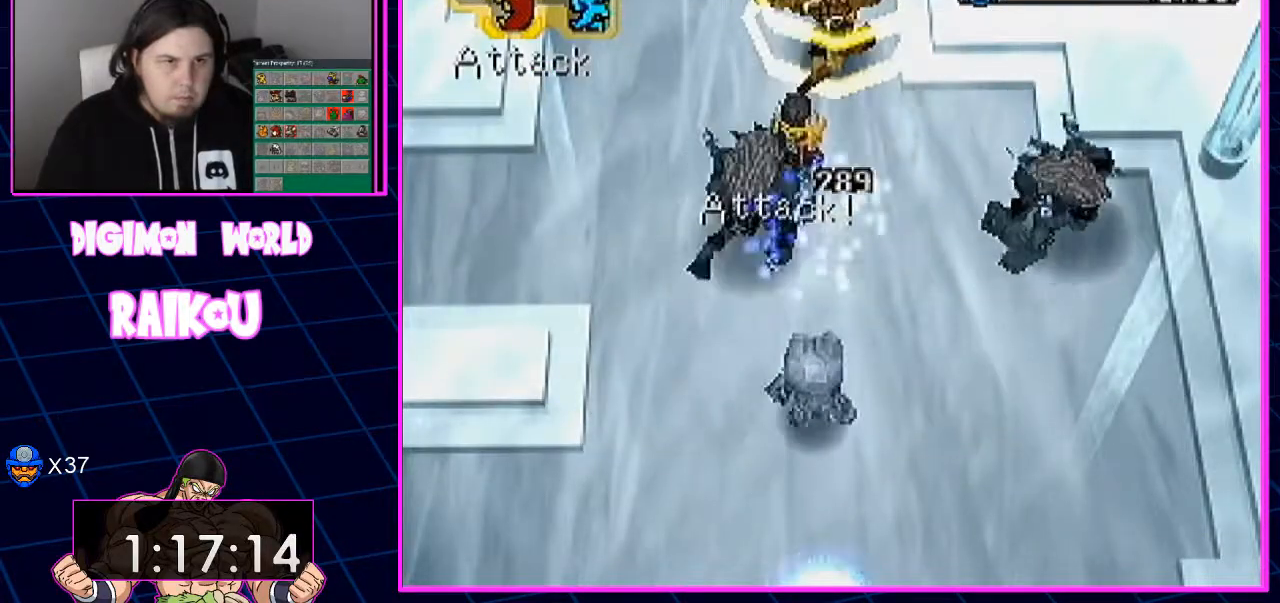
{"buttons": [], "left_stick": "center", "right_stick": "center"}
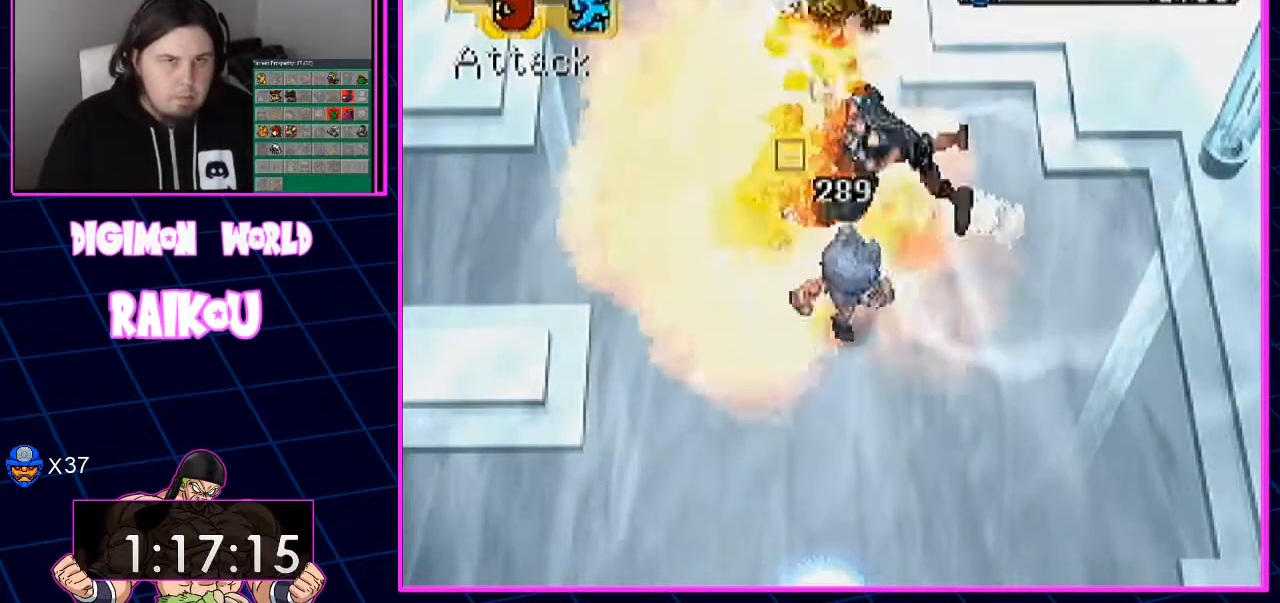
{"buttons": [], "left_stick": "center", "right_stick": "center", "events": []}
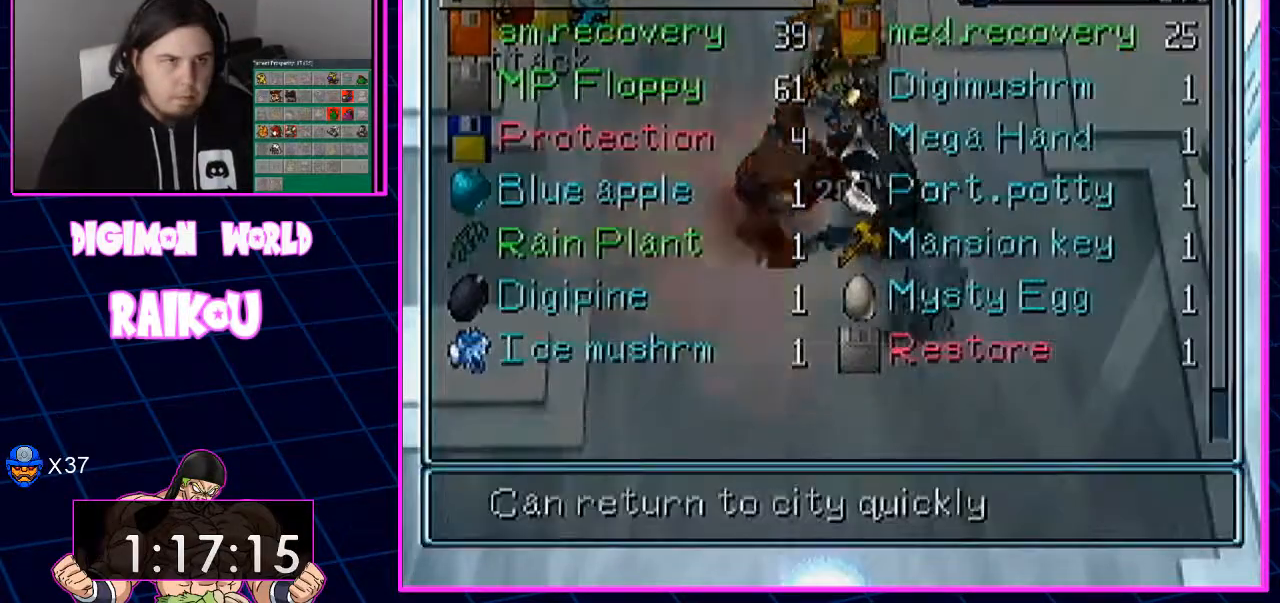
{"buttons": ["DPAD_DOWN"], "left_stick": "center", "right_stick": "center", "events": [[200, "DPAD_DOWN", "down"], [283, "DPAD_DOWN", "up"], [333, "DPAD_DOWN", "down"]]}
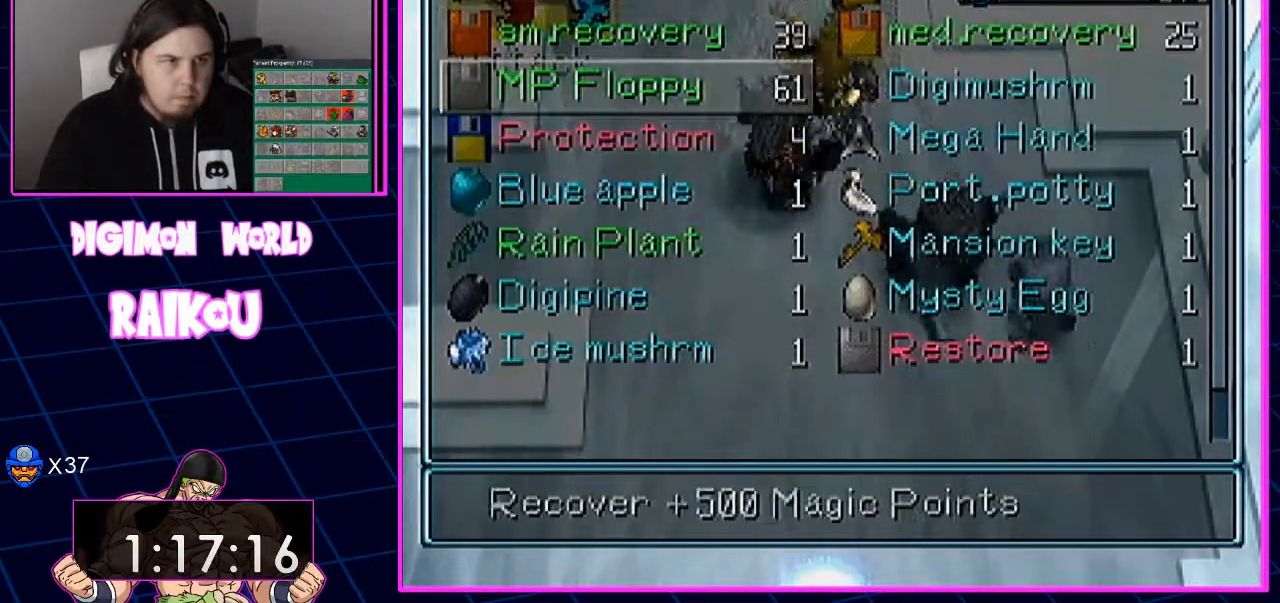
{"buttons": [], "left_stick": "center", "right_stick": "center", "events": [[200, "DPAD_DOWN", "up"]]}
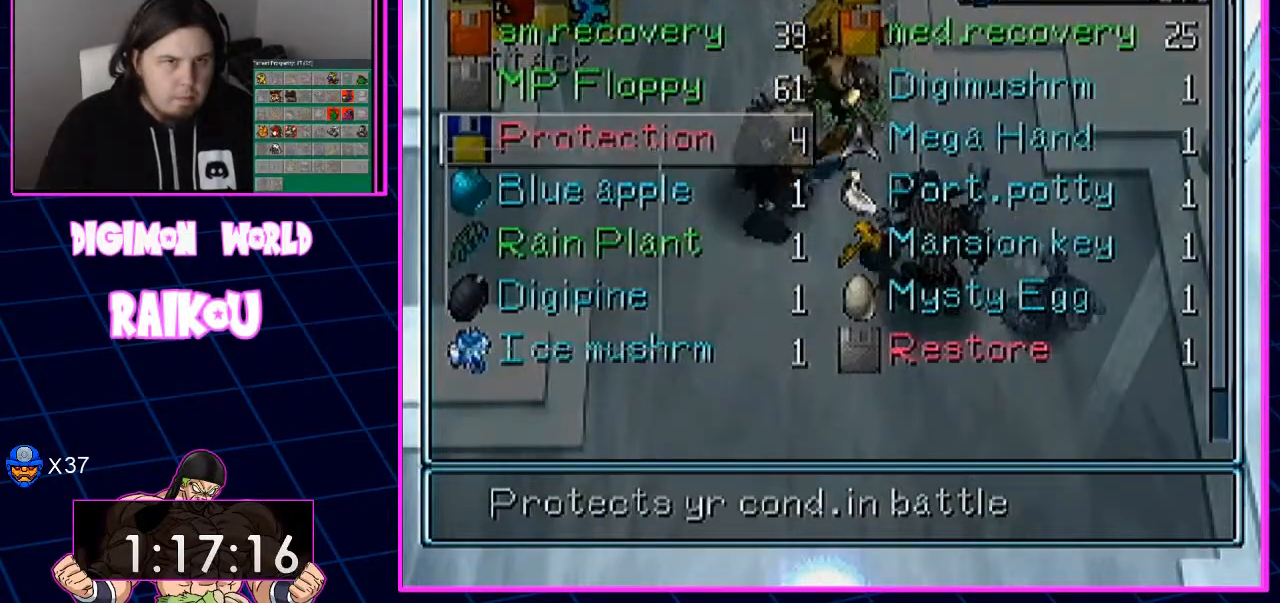
{"buttons": [], "left_stick": "center", "right_stick": "center"}
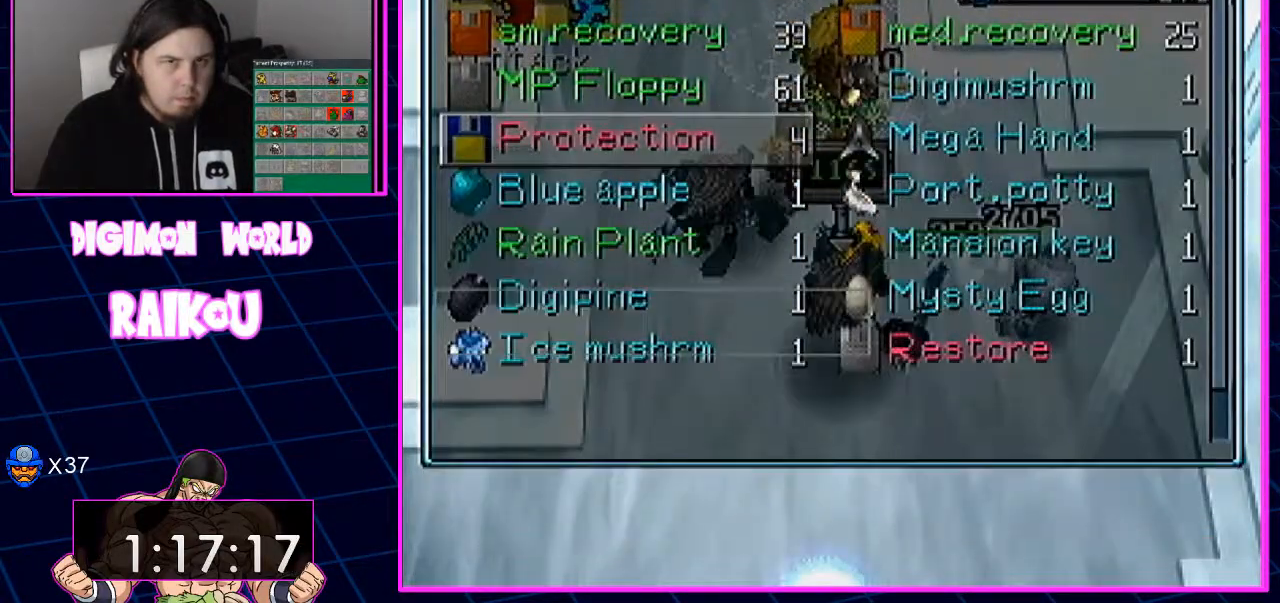
{"buttons": [], "left_stick": "center", "right_stick": "center", "events": []}
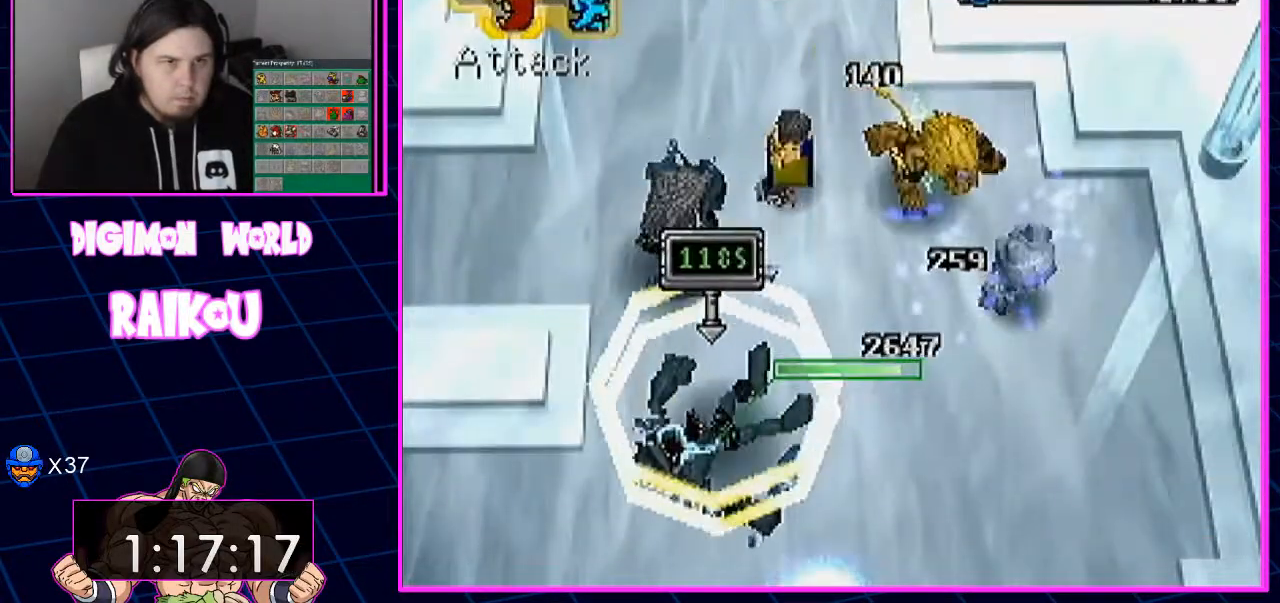
{"buttons": [], "left_stick": "center", "right_stick": "center", "events": []}
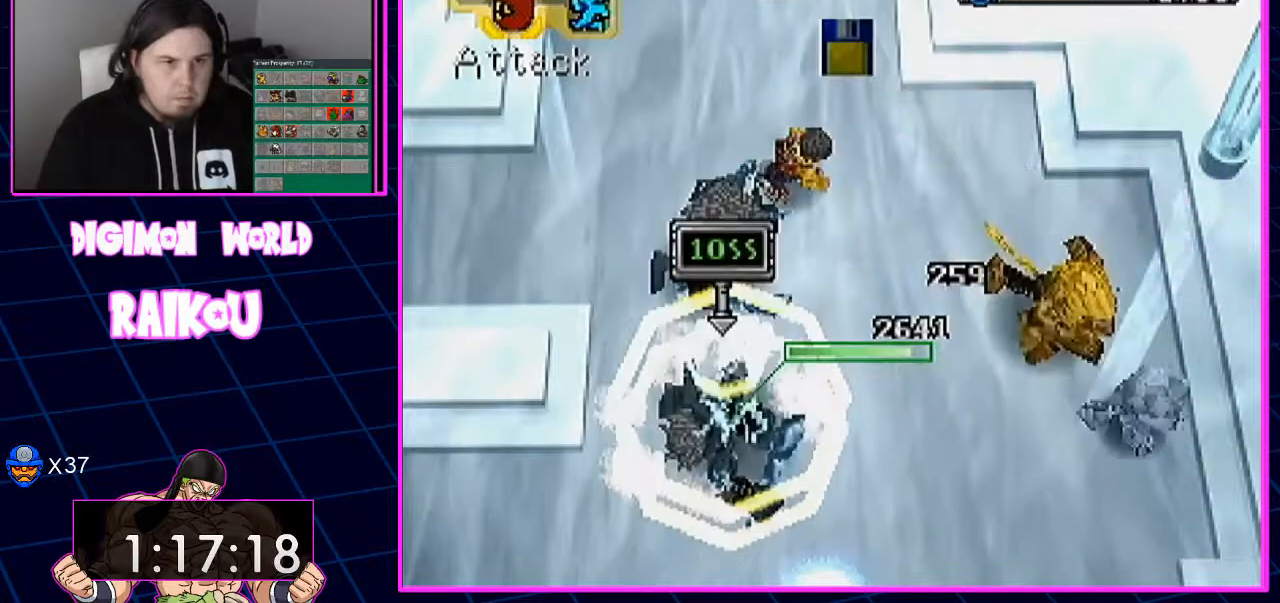
{"buttons": [], "left_stick": "center", "right_stick": "center", "events": []}
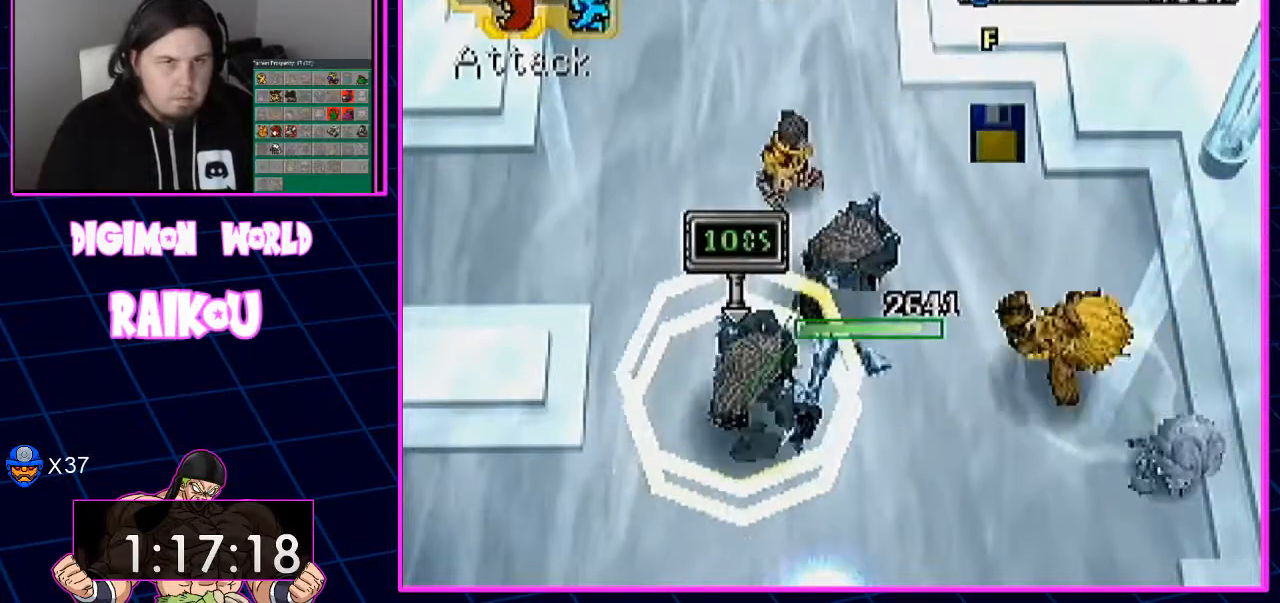
{"buttons": ["TRIANGLE"], "left_stick": "center", "right_stick": "center", "events": [[333, "TRIANGLE", "down"]]}